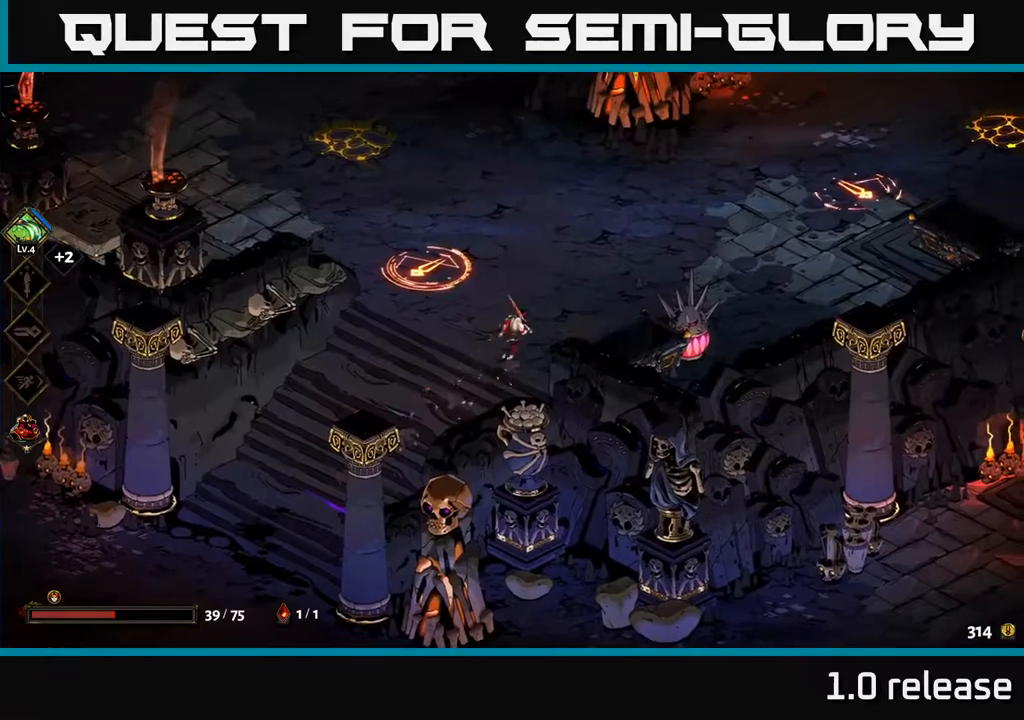
Gameplay with a controller (Xbox layout); each line is a JSON object with the inputs held at the frame after it. "events" lists button and stick changes between this image and that frame as [ms after this image, input, new state], when the widget could be followed in between.
{"buttons": [], "left_stick": "up-left", "right_stick": "center", "events": [[383, "left_stick", "up-left"]]}
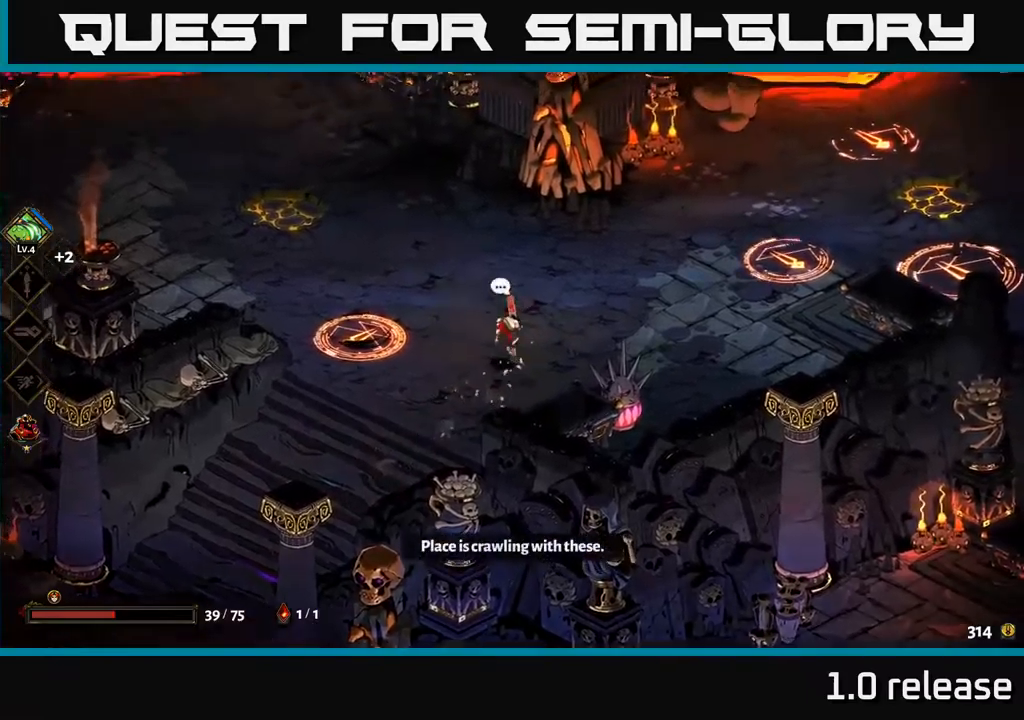
{"buttons": [], "left_stick": "right", "right_stick": "center", "events": [[183, "left_stick", "right"], [333, "B", "down"], [483, "B", "up"]]}
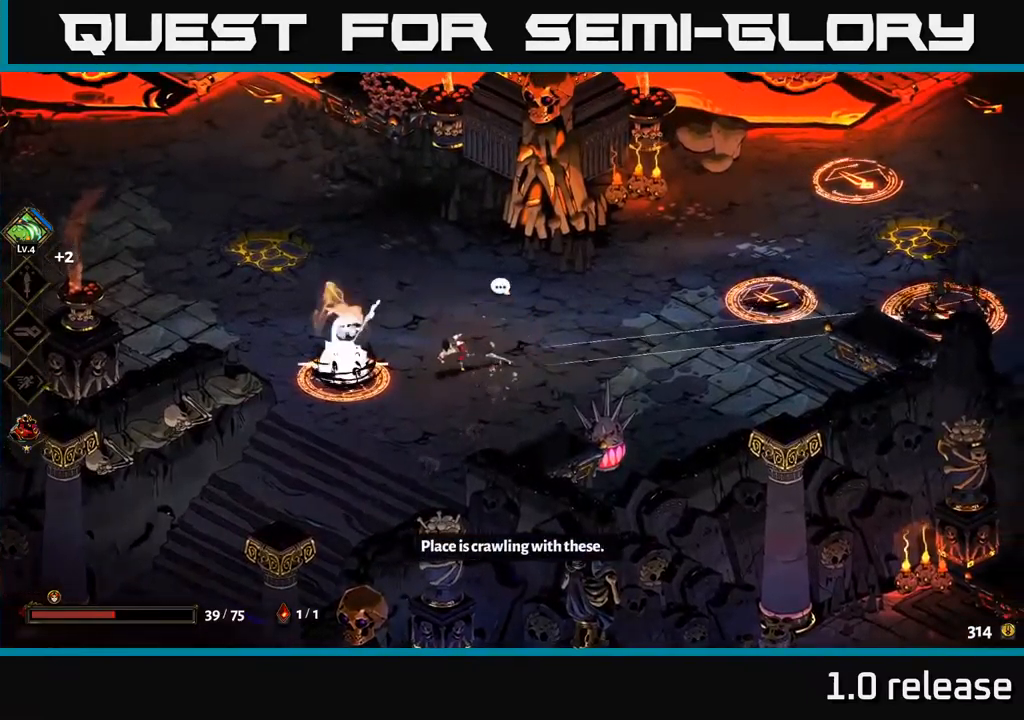
{"buttons": ["A", "X"], "left_stick": "left", "right_stick": "center", "events": [[350, "left_stick", "left"], [383, "A", "down"], [450, "X", "down"]]}
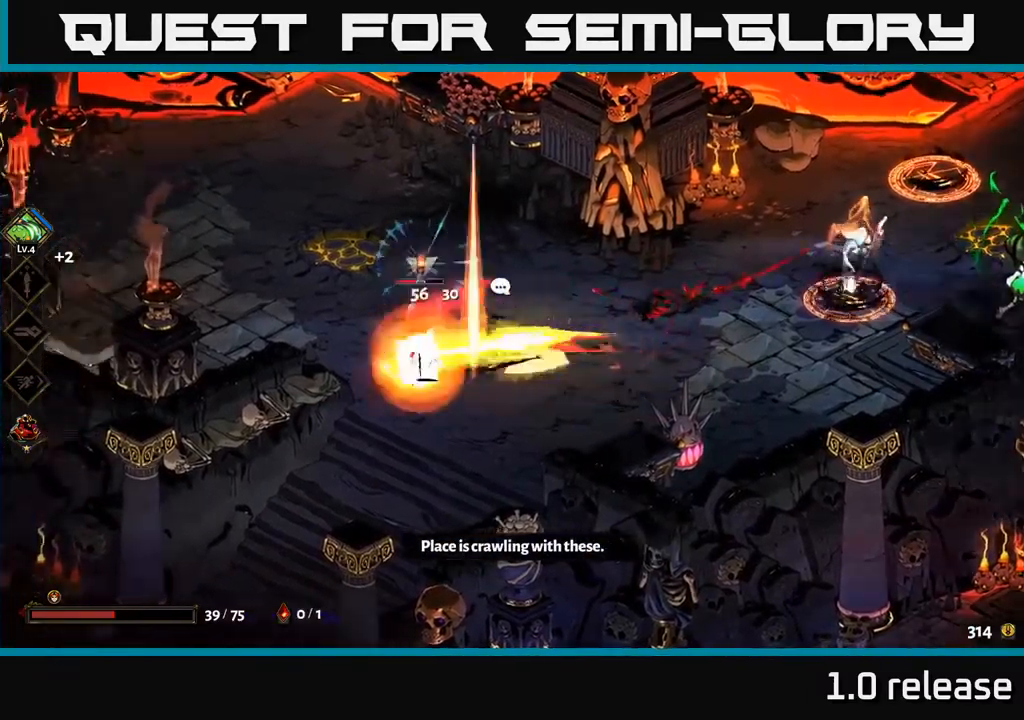
{"buttons": [], "left_stick": "right", "right_stick": "center", "events": [[17, "A", "up"], [33, "X", "up"], [133, "X", "down"], [217, "X", "up"], [217, "left_stick", "center"], [267, "left_stick", "right"]]}
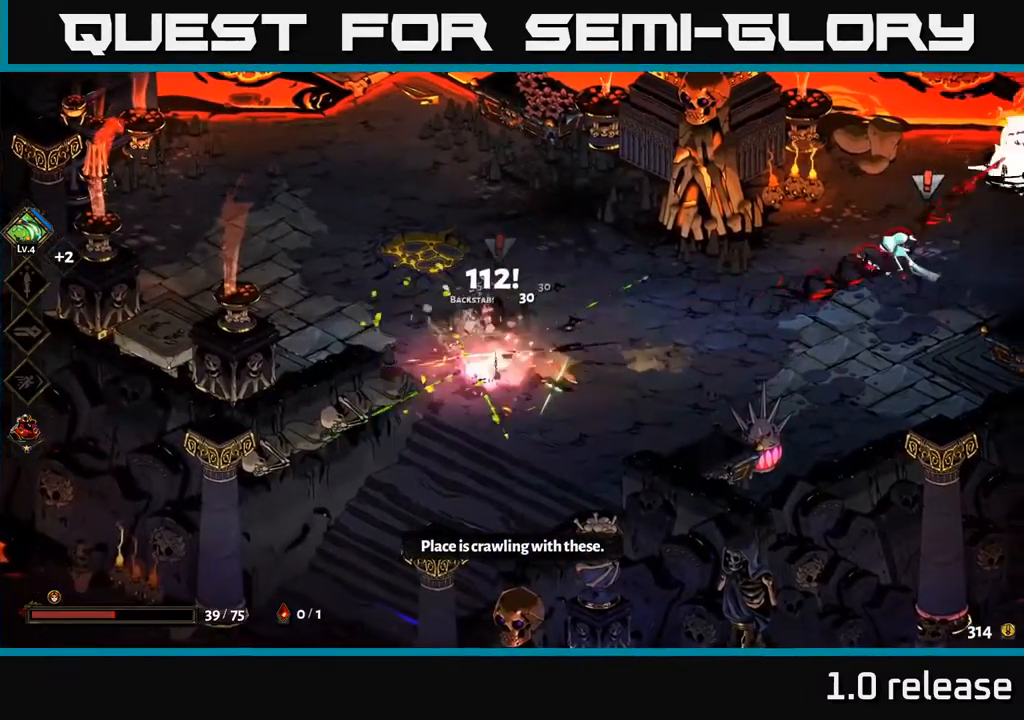
{"buttons": ["A", "X"], "left_stick": "right", "right_stick": "center", "events": [[367, "A", "down"], [467, "X", "down"]]}
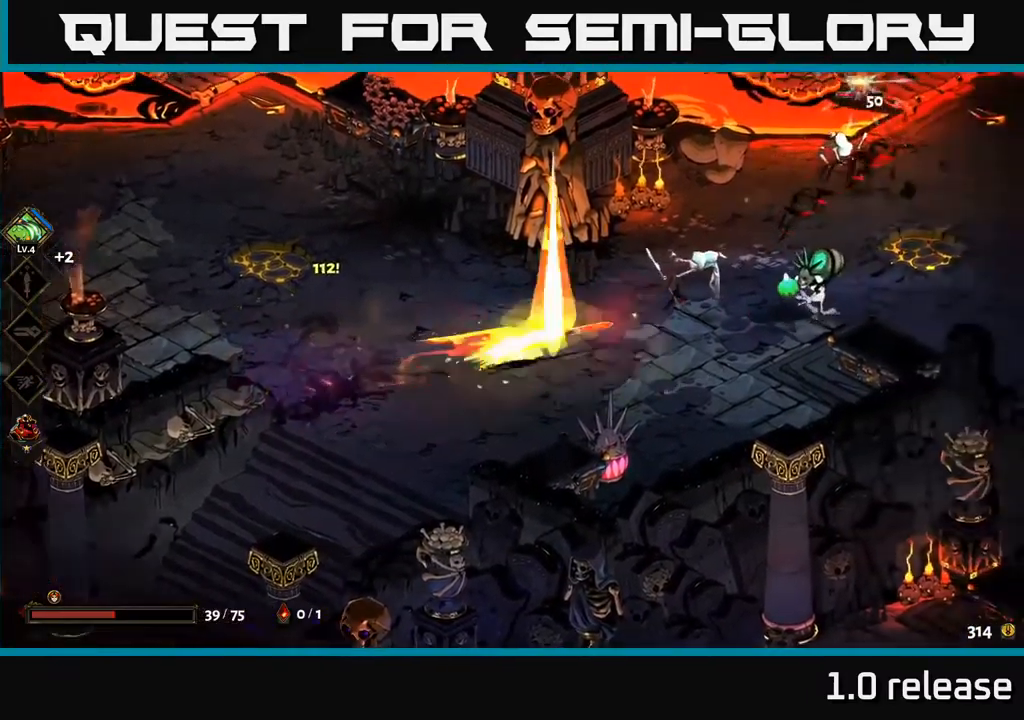
{"buttons": [], "left_stick": "right", "right_stick": "center", "events": [[17, "A", "up"], [67, "X", "up"], [150, "A", "down"], [150, "X", "down"], [233, "X", "up"], [250, "A", "up"], [333, "X", "down"], [400, "X", "up"]]}
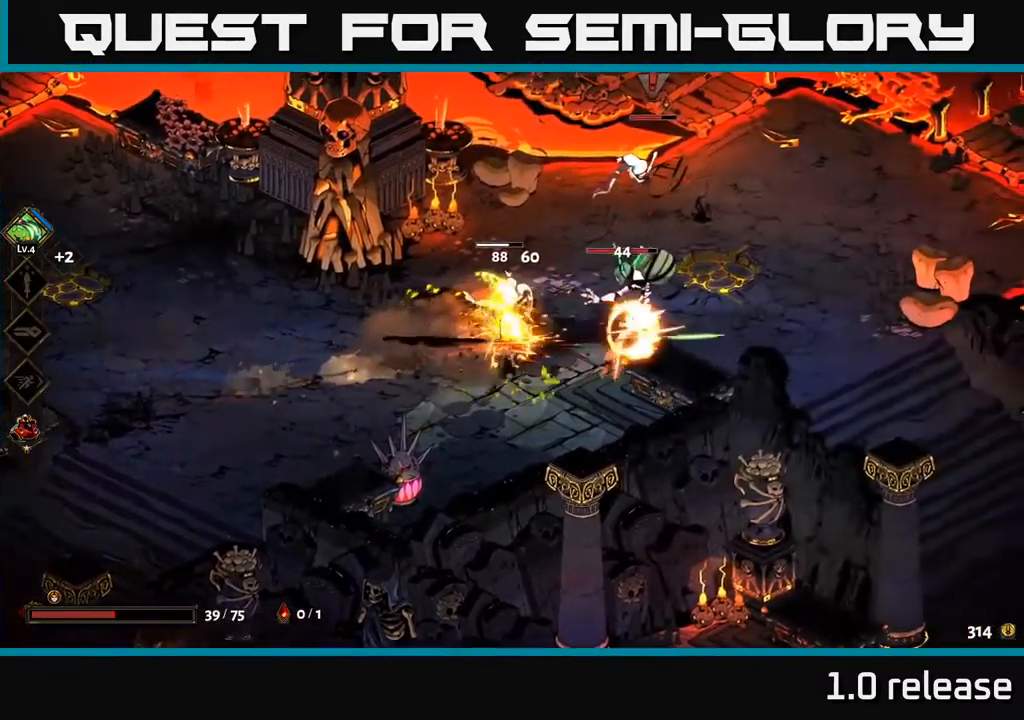
{"buttons": [], "left_stick": "right", "right_stick": "center", "events": [[33, "X", "down"], [117, "A", "down"], [117, "X", "up"], [200, "X", "down"], [267, "X", "up"], [300, "A", "up"], [367, "A", "down"], [383, "X", "down"], [467, "A", "up"], [467, "X", "up"]]}
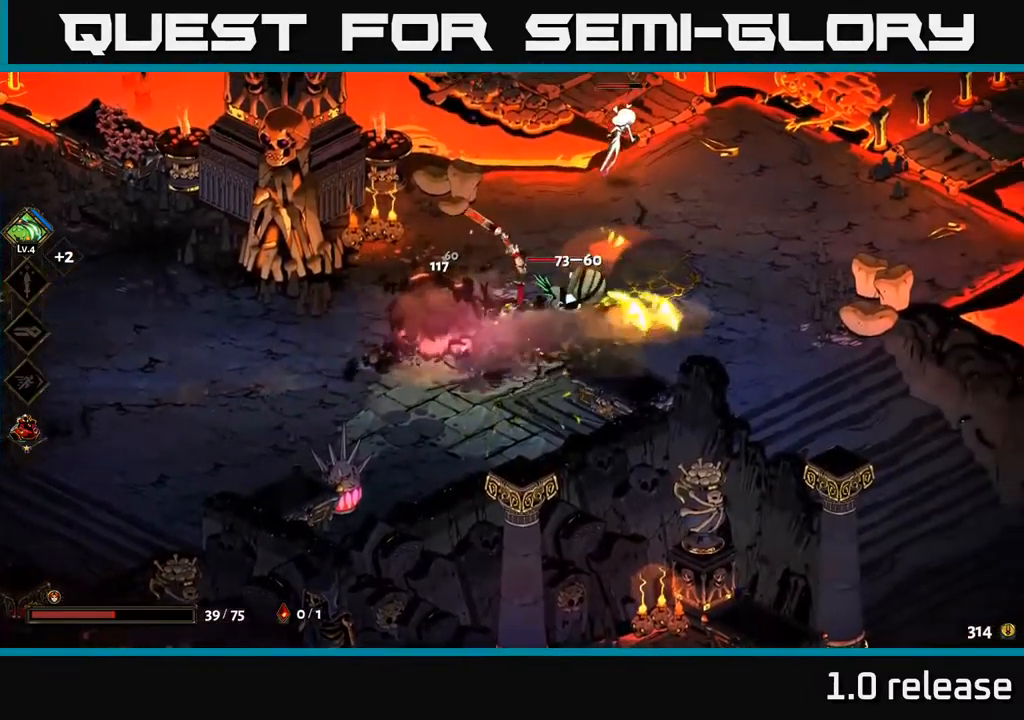
{"buttons": ["Y"], "left_stick": "up-left", "right_stick": "center", "events": [[33, "A", "down"], [50, "X", "down"], [117, "X", "up"], [150, "A", "up"], [200, "A", "down"], [233, "X", "down"], [250, "A", "up"], [317, "X", "up"], [367, "left_stick", "up"], [417, "left_stick", "up-left"], [450, "Y", "down"]]}
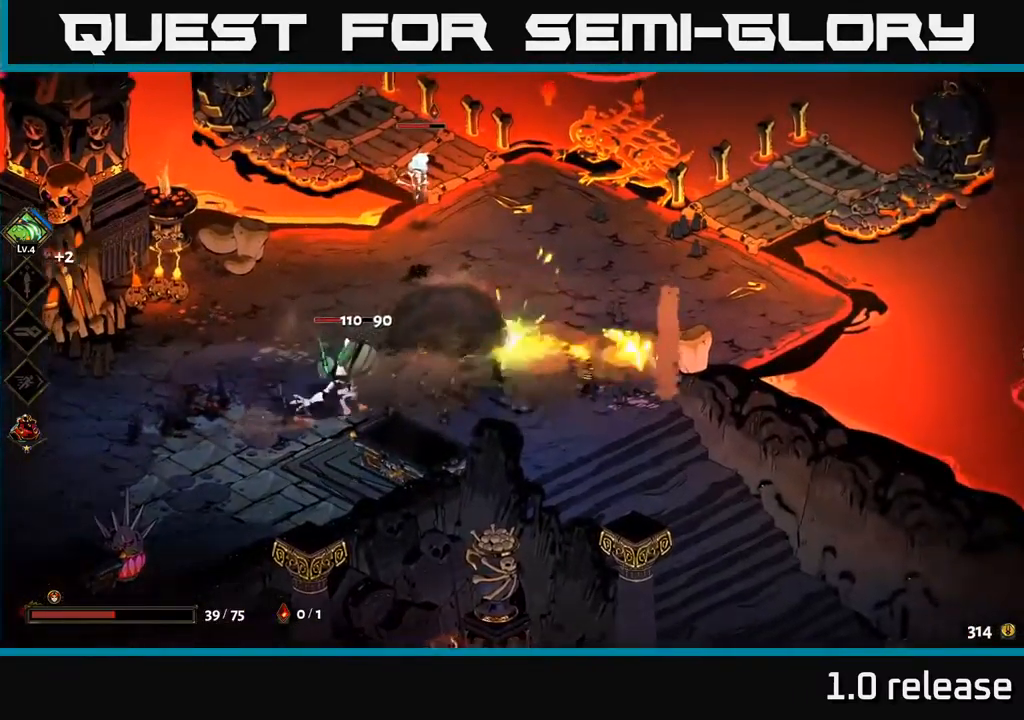
{"buttons": ["A"], "left_stick": "down-left", "right_stick": "center", "events": [[17, "left_stick", "left"], [33, "Y", "up"], [167, "left_stick", "down-left"], [500, "A", "down"]]}
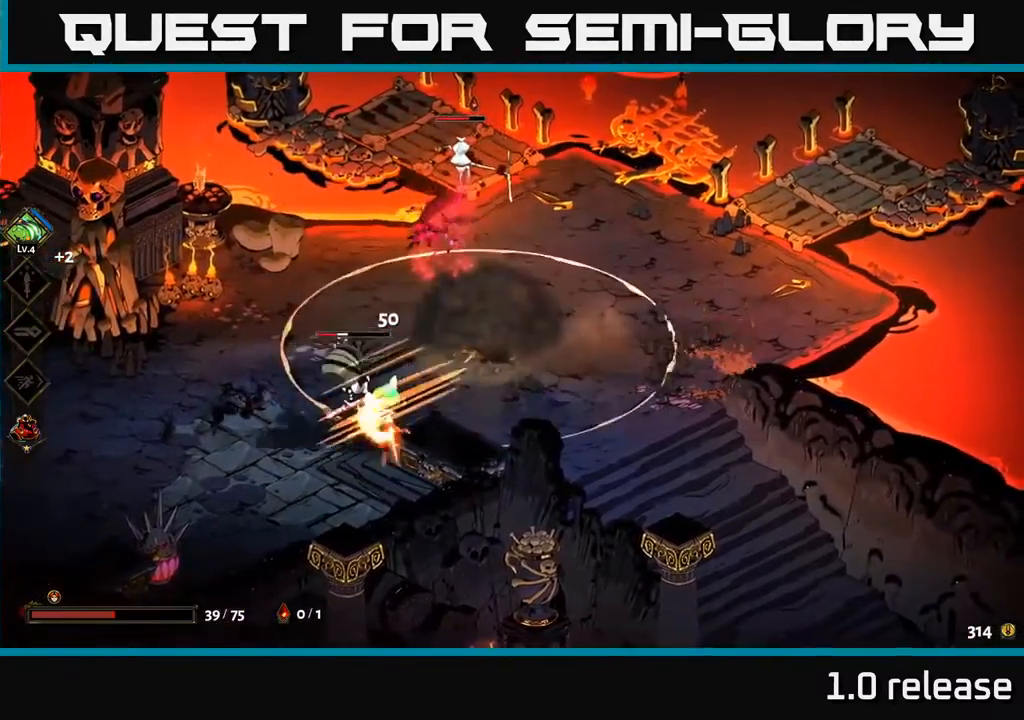
{"buttons": [], "left_stick": "left", "right_stick": "center", "events": [[50, "X", "down"], [133, "X", "up"], [183, "A", "up"], [200, "A", "down"], [233, "X", "down"], [250, "A", "up"], [317, "X", "up"], [383, "left_stick", "left"], [400, "X", "down"], [483, "X", "up"]]}
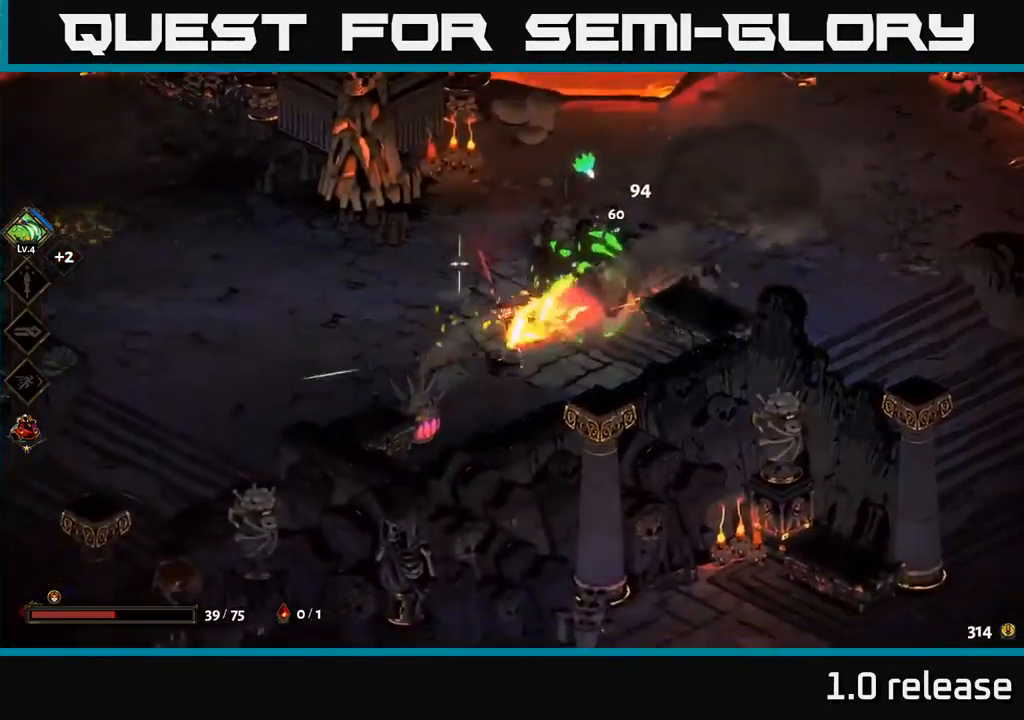
{"buttons": ["A"], "left_stick": "up-right", "right_stick": "center", "events": [[67, "left_stick", "up-left"], [350, "left_stick", "up-right"], [500, "A", "down"]]}
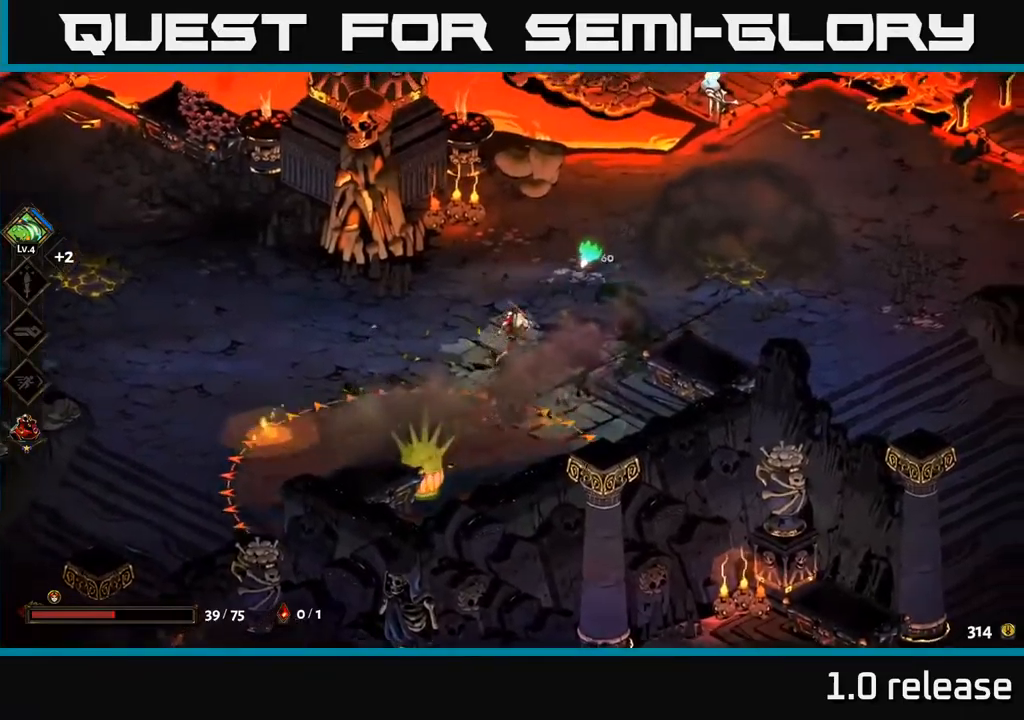
{"buttons": ["A", "X"], "left_stick": "up-right", "right_stick": "center", "events": [[84, "X", "down"], [134, "A", "up"], [200, "A", "down"], [200, "X", "up"], [250, "X", "down"], [350, "X", "up"], [450, "X", "down"]]}
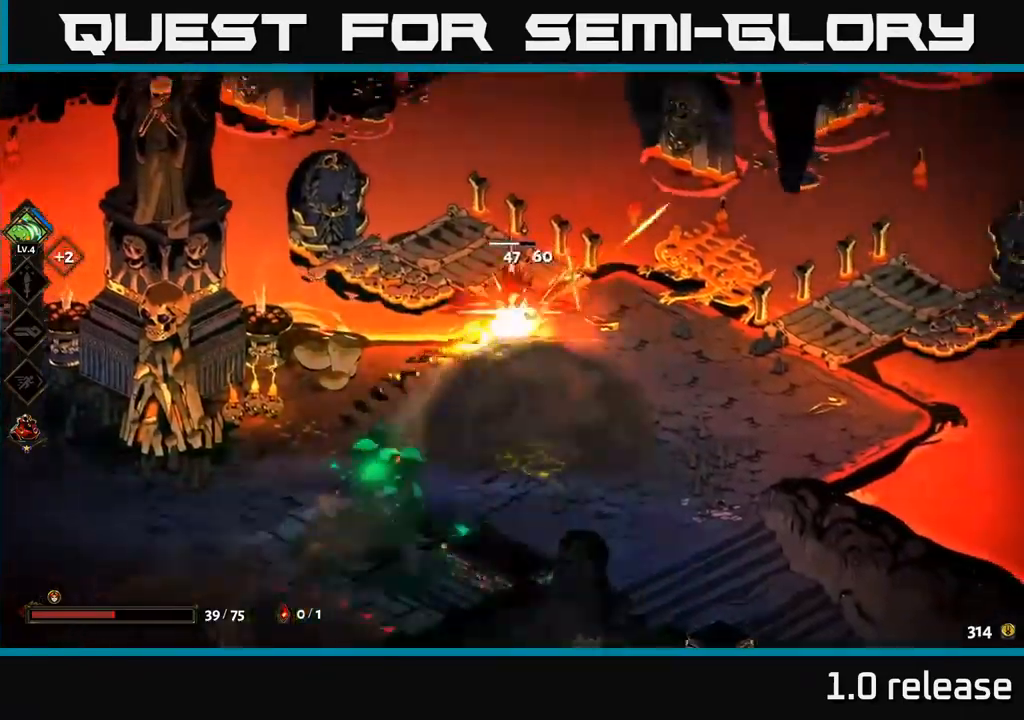
{"buttons": [], "left_stick": "down-right", "right_stick": "center", "events": [[34, "X", "up"], [50, "A", "up"], [67, "left_stick", "right"], [134, "X", "down"], [184, "left_stick", "down-right"], [217, "X", "up"]]}
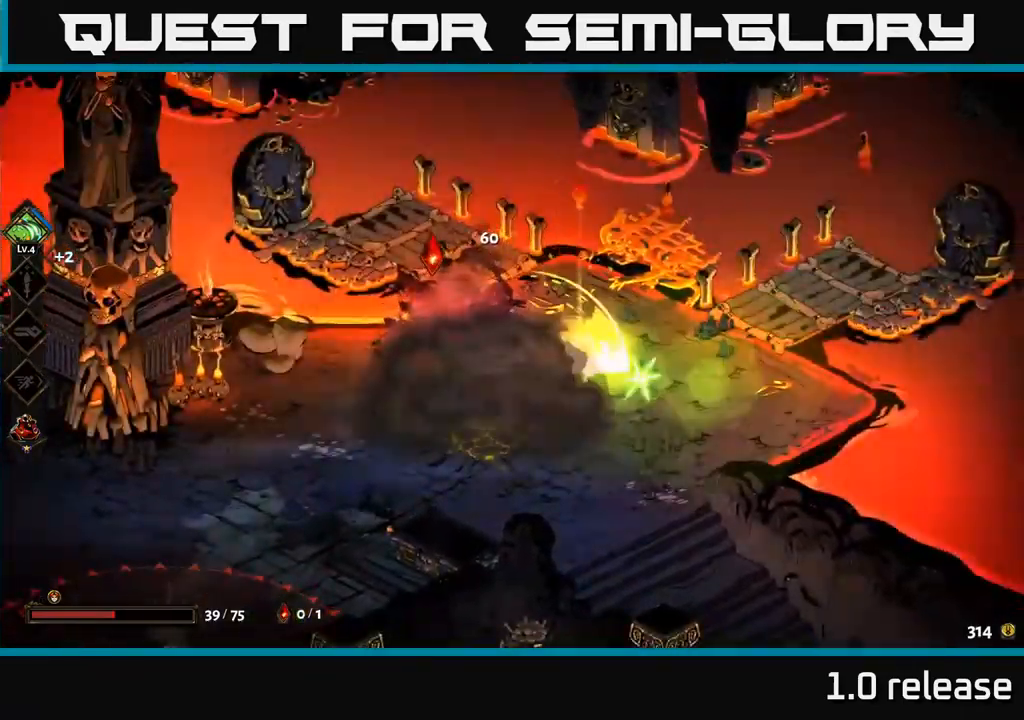
{"buttons": [], "left_stick": "up-left", "right_stick": "center", "events": [[217, "left_stick", "left"], [400, "left_stick", "up-left"]]}
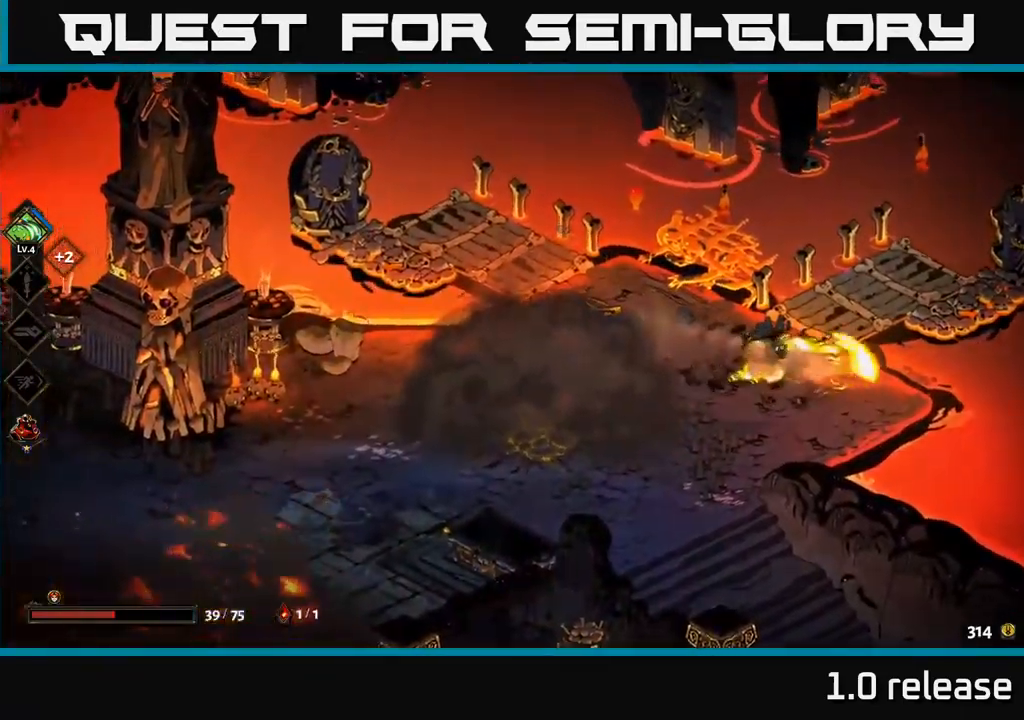
{"buttons": [], "left_stick": "down-left", "right_stick": "center", "events": [[200, "left_stick", "down-left"]]}
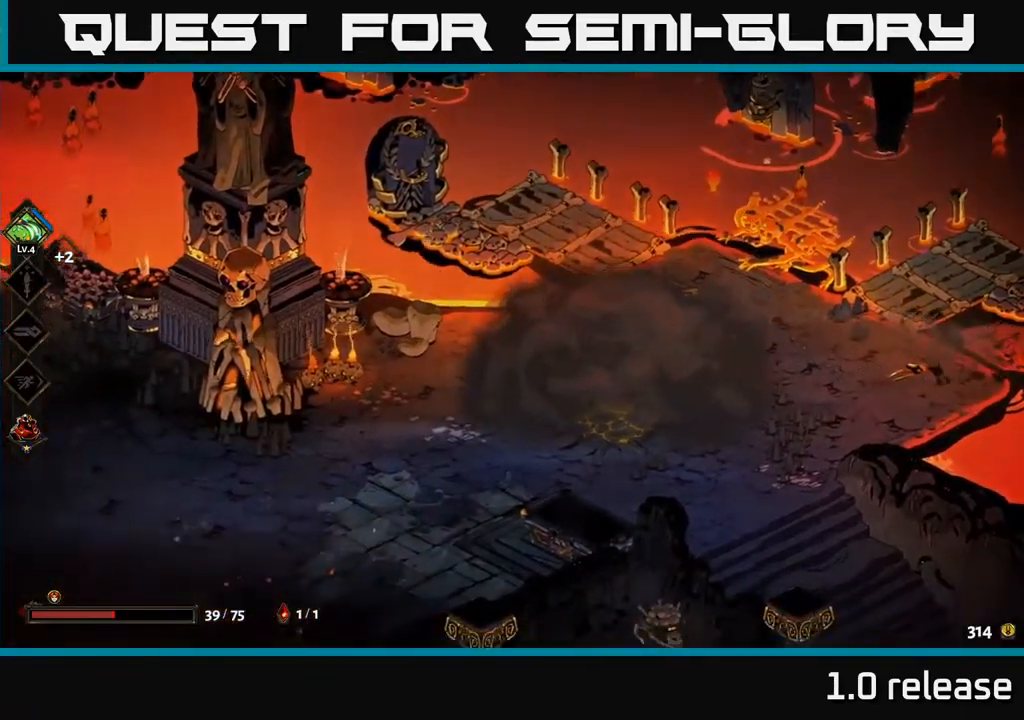
{"buttons": [], "left_stick": "right", "right_stick": "center", "events": [[317, "left_stick", "up-left"], [400, "left_stick", "up-right"], [450, "left_stick", "right"]]}
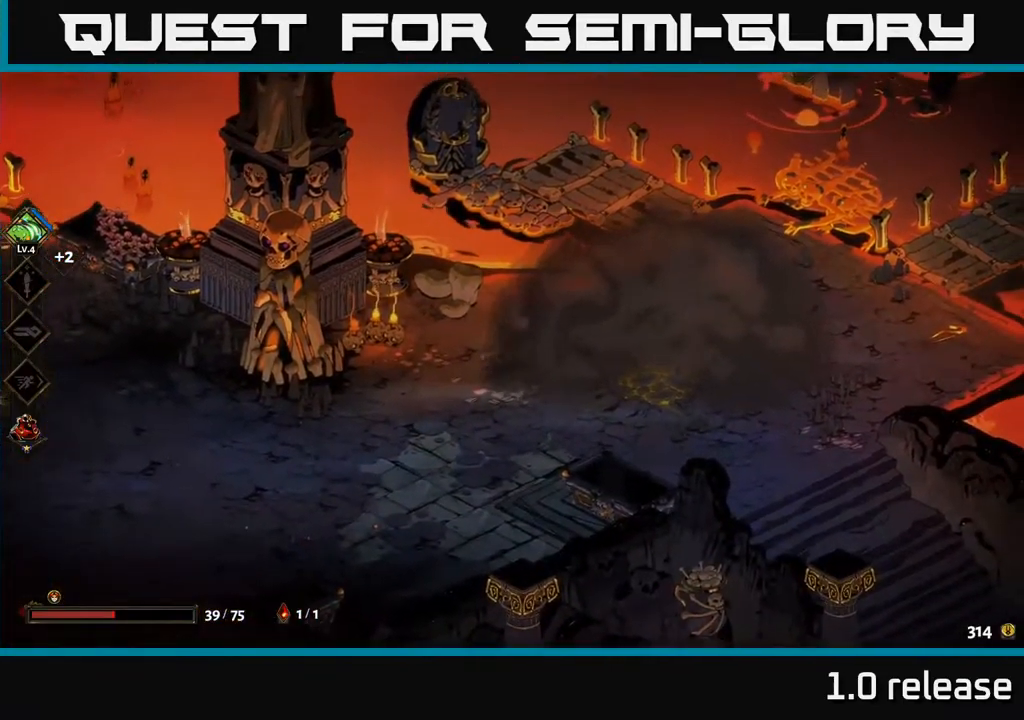
{"buttons": [], "left_stick": "down-right", "right_stick": "center", "events": [[217, "A", "down"], [334, "left_stick", "down-right"], [367, "A", "up"]]}
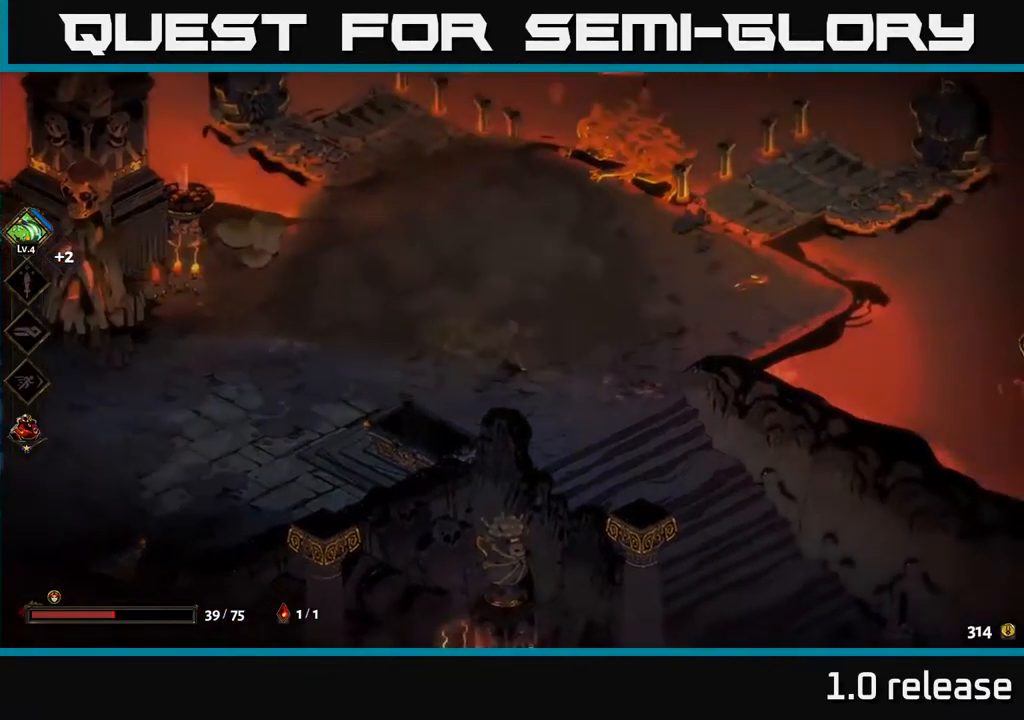
{"buttons": [], "left_stick": "down-right", "right_stick": "center", "events": []}
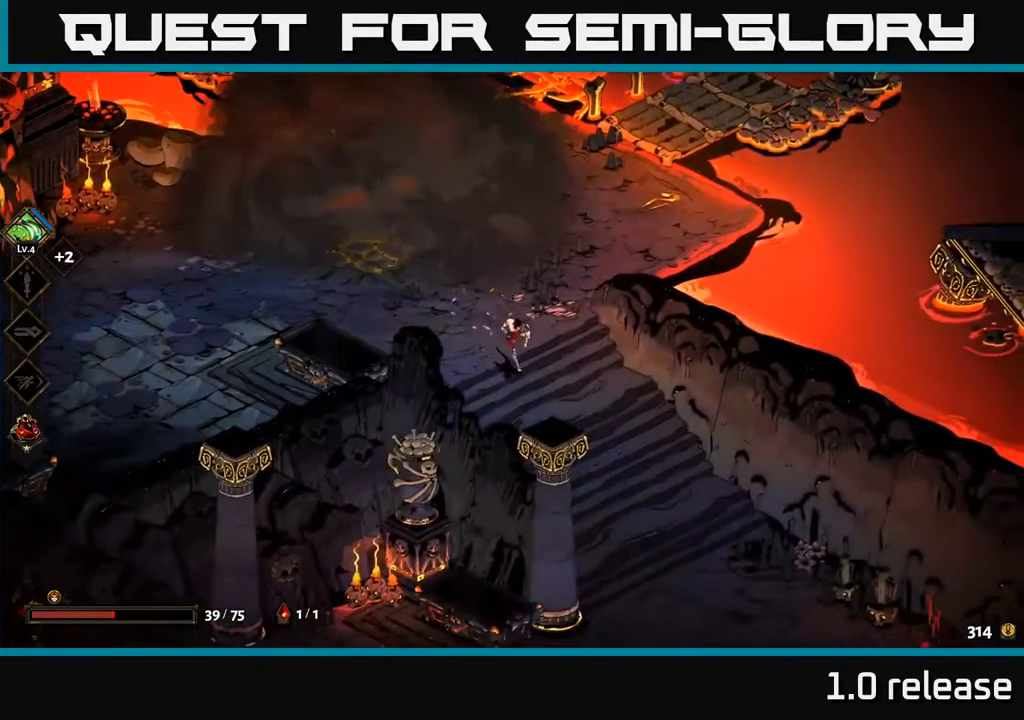
{"buttons": [], "left_stick": "up-left", "right_stick": "center", "events": [[250, "left_stick", "center"], [317, "left_stick", "up-left"]]}
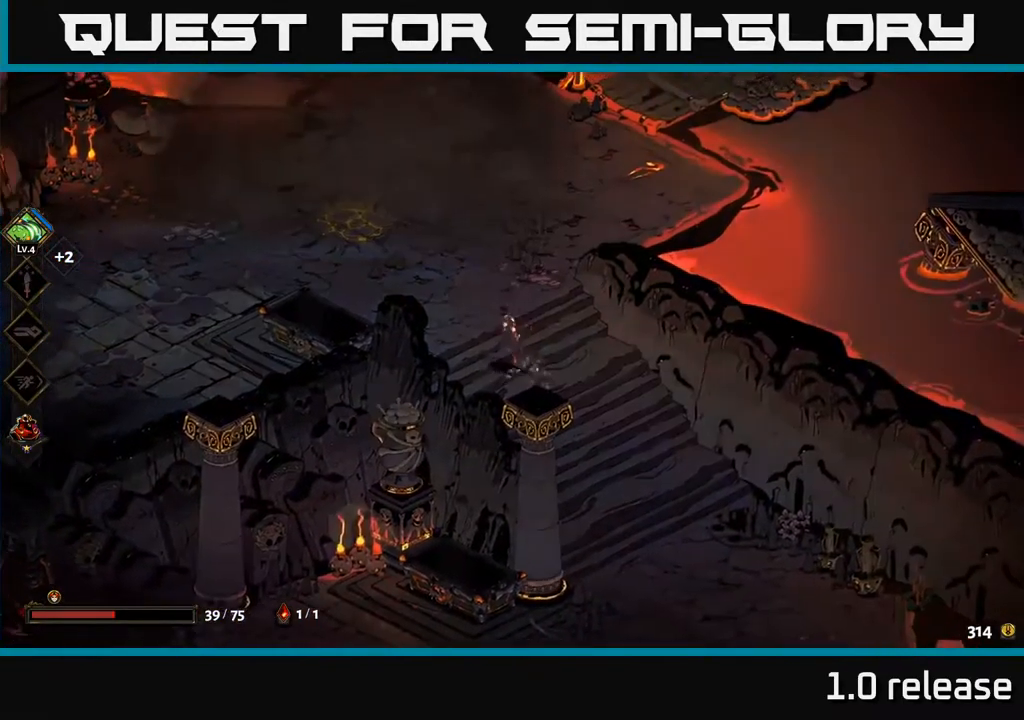
{"buttons": [], "left_stick": "left", "right_stick": "center", "events": [[34, "A", "down"], [167, "A", "up"], [184, "left_stick", "left"]]}
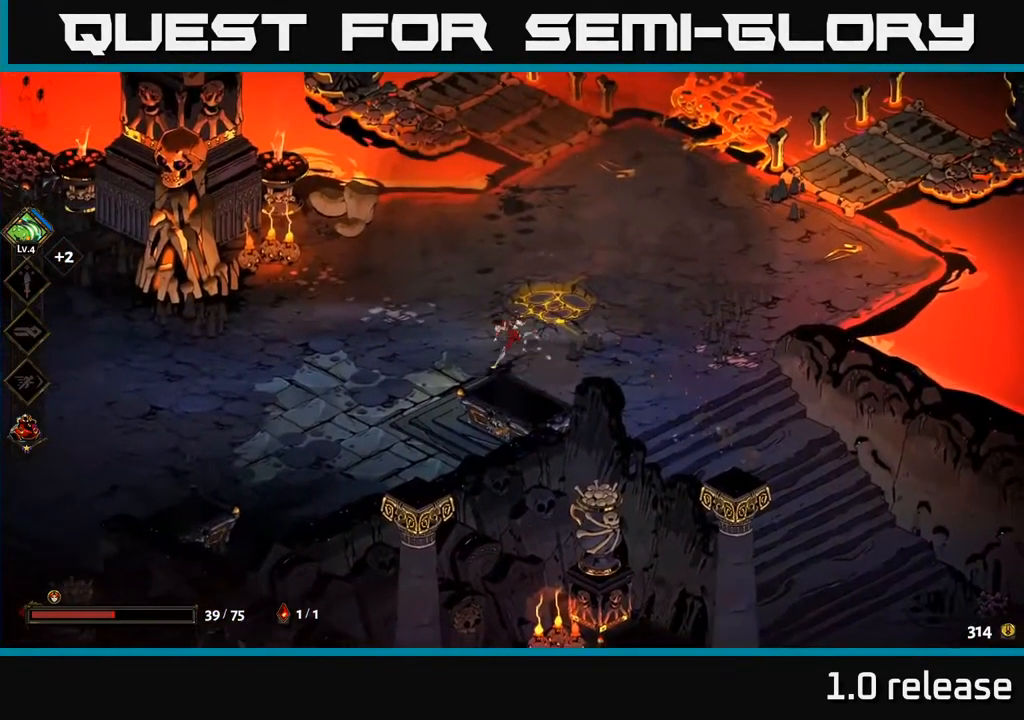
{"buttons": [], "left_stick": "left", "right_stick": "center", "events": [[84, "A", "down"], [267, "A", "up"]]}
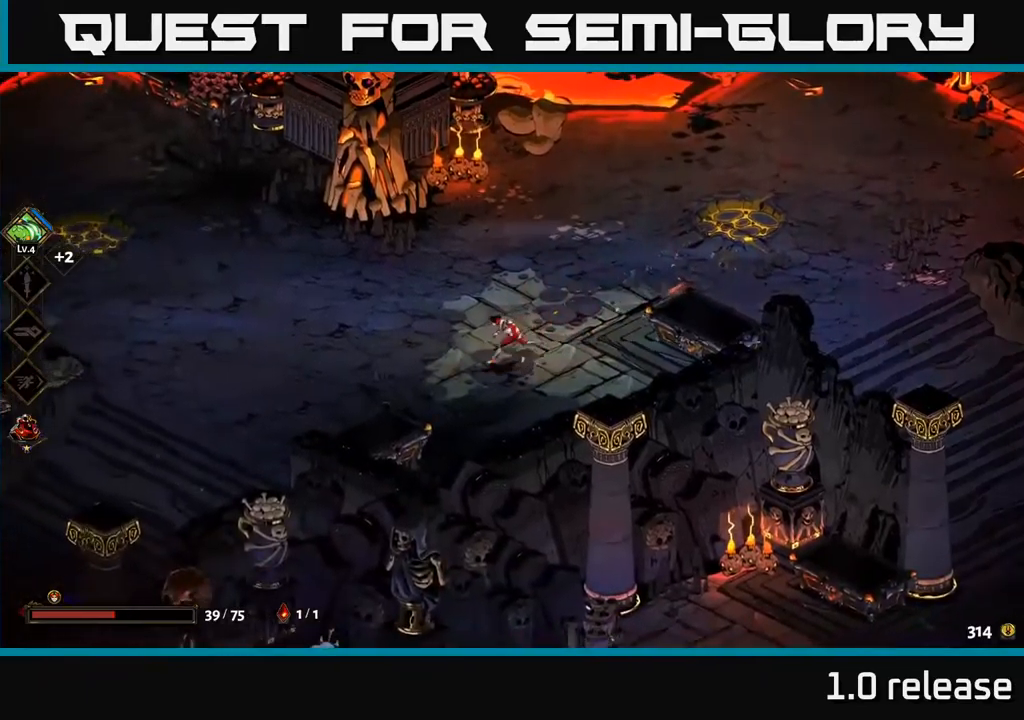
{"buttons": [], "left_stick": "left", "right_stick": "center", "events": []}
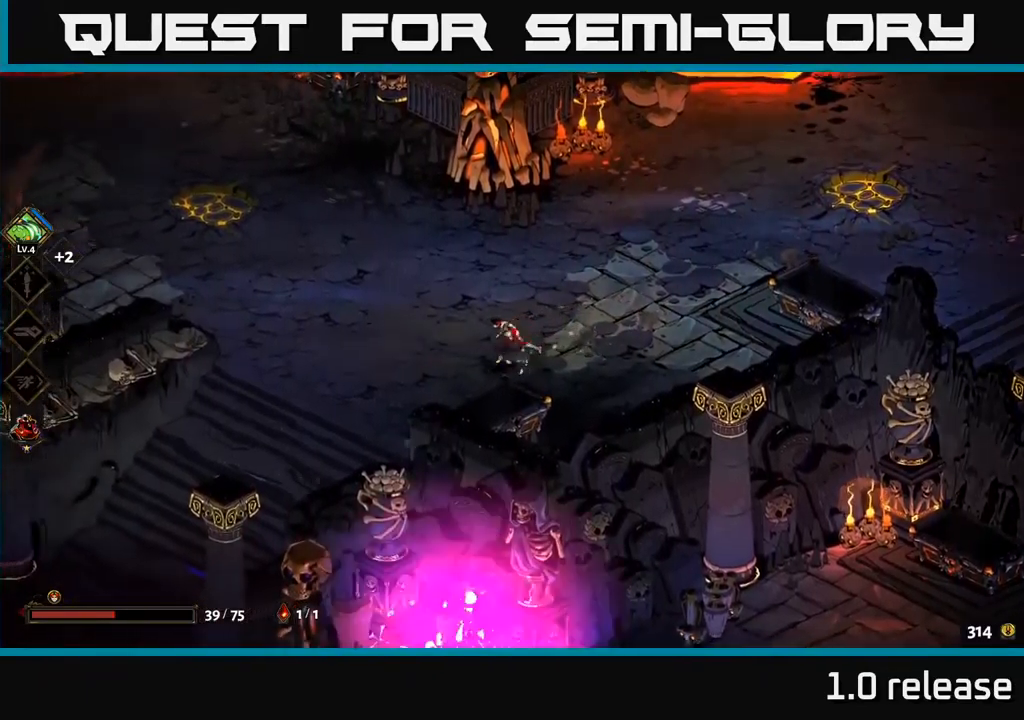
{"buttons": [], "left_stick": "down", "right_stick": "center", "events": [[317, "left_stick", "down-left"], [500, "left_stick", "down"]]}
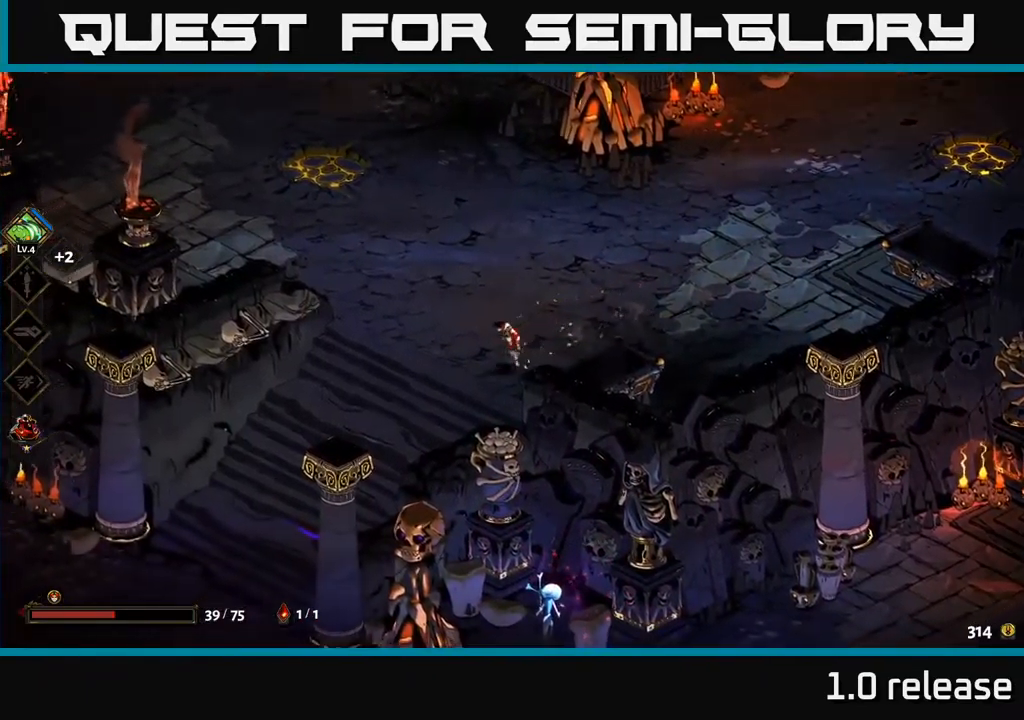
{"buttons": ["A"], "left_stick": "right", "right_stick": "center", "events": [[133, "A", "down"], [267, "A", "up"], [333, "A", "down"], [383, "X", "down"], [483, "left_stick", "right"], [500, "X", "up"]]}
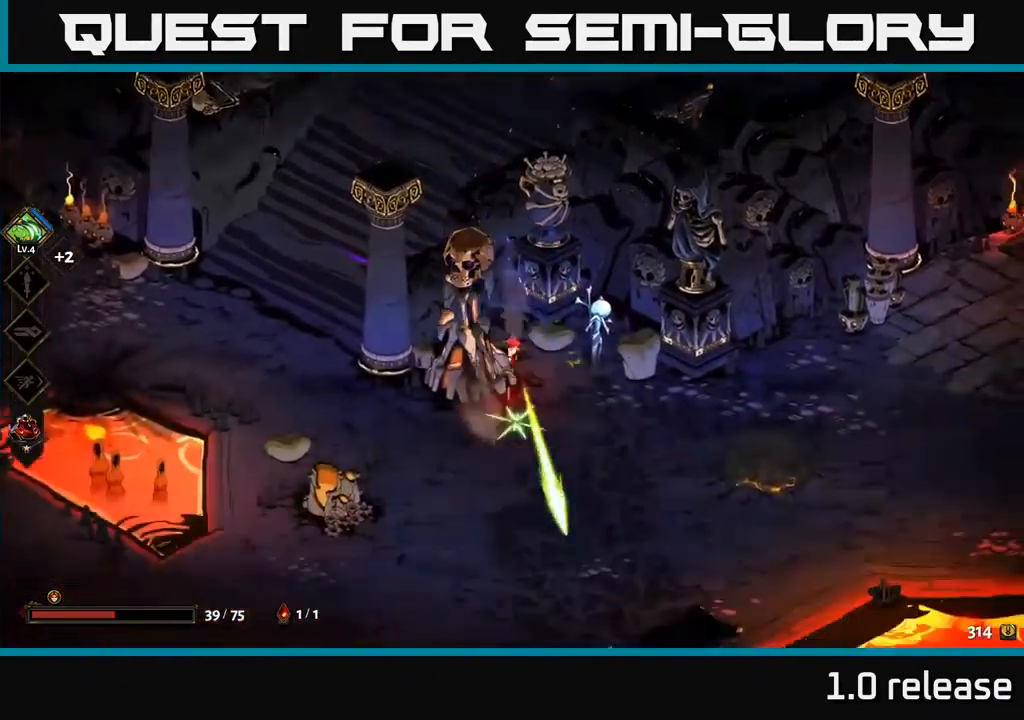
{"buttons": [], "left_stick": "up-right", "right_stick": "center", "events": [[17, "A", "up"], [67, "A", "down"], [83, "X", "down"], [100, "A", "up"], [100, "left_stick", "down-right"], [183, "X", "up"], [267, "left_stick", "up-right"], [317, "X", "down"], [433, "X", "up"]]}
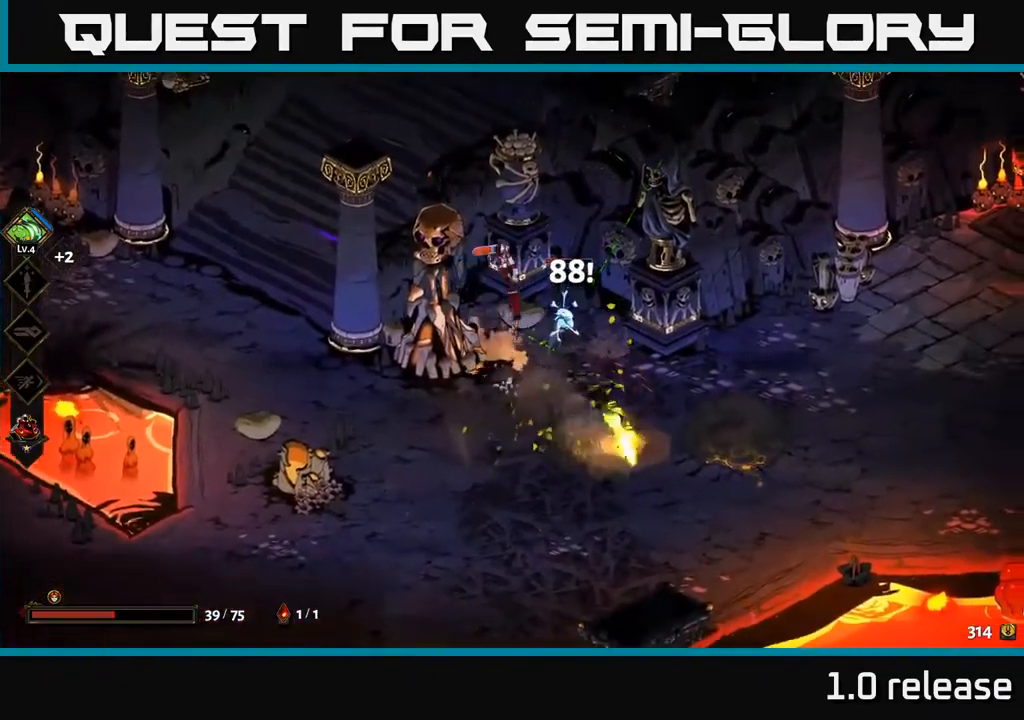
{"buttons": [], "left_stick": "center", "right_stick": "center", "events": [[33, "X", "down"], [117, "X", "up"], [133, "left_stick", "right"], [283, "left_stick", "center"]]}
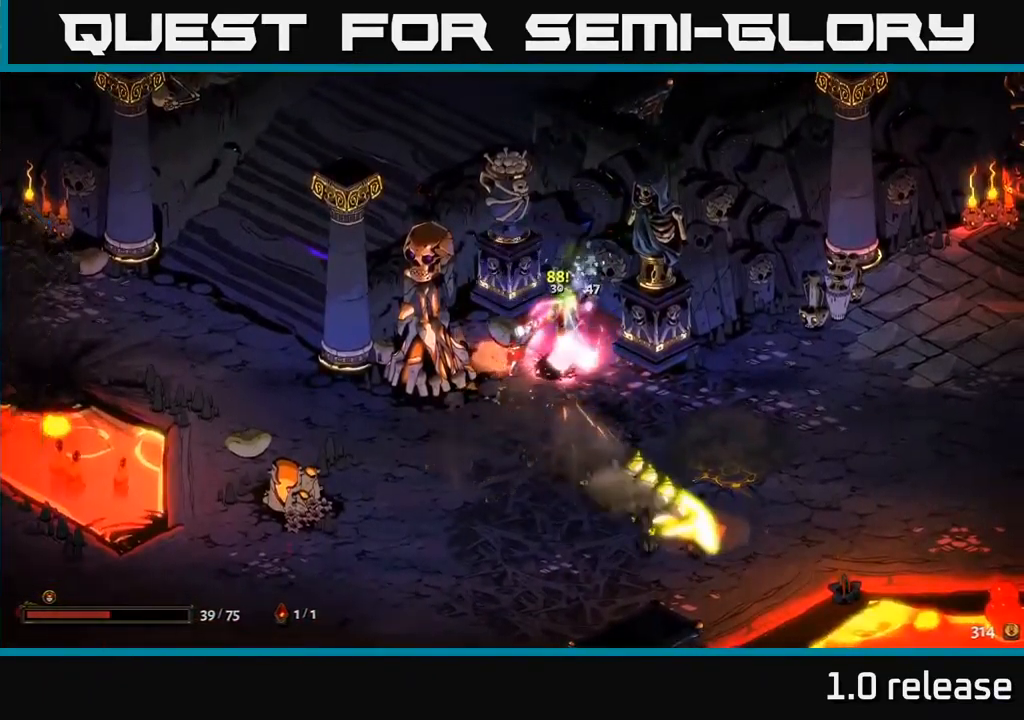
{"buttons": [], "left_stick": "right", "right_stick": "center", "events": [[483, "left_stick", "right"]]}
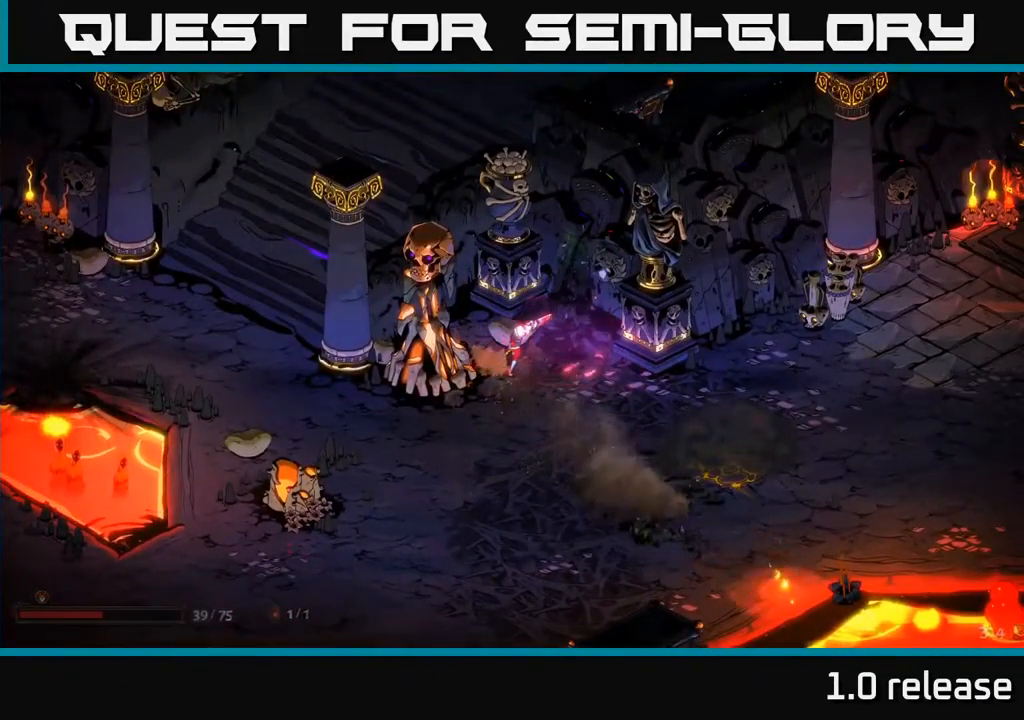
{"buttons": [], "left_stick": "down-left", "right_stick": "center", "events": [[267, "left_stick", "down-left"]]}
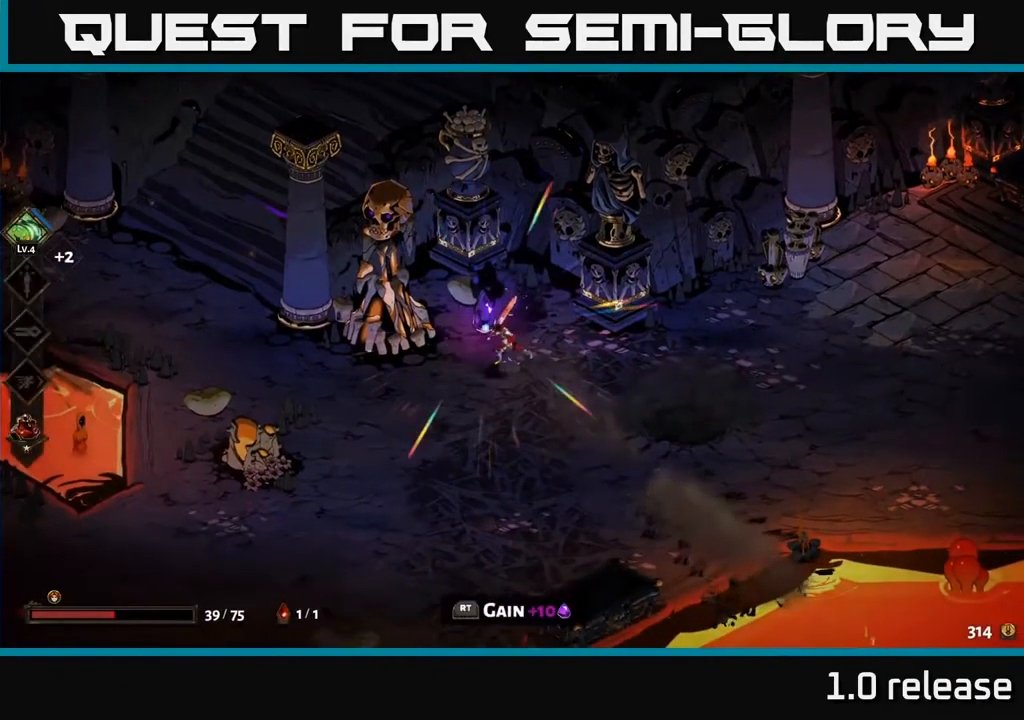
{"buttons": [], "left_stick": "center", "right_stick": "center", "events": [[117, "left_stick", "down-right"], [183, "left_stick", "center"], [267, "R2", "down"], [383, "R2", "up"]]}